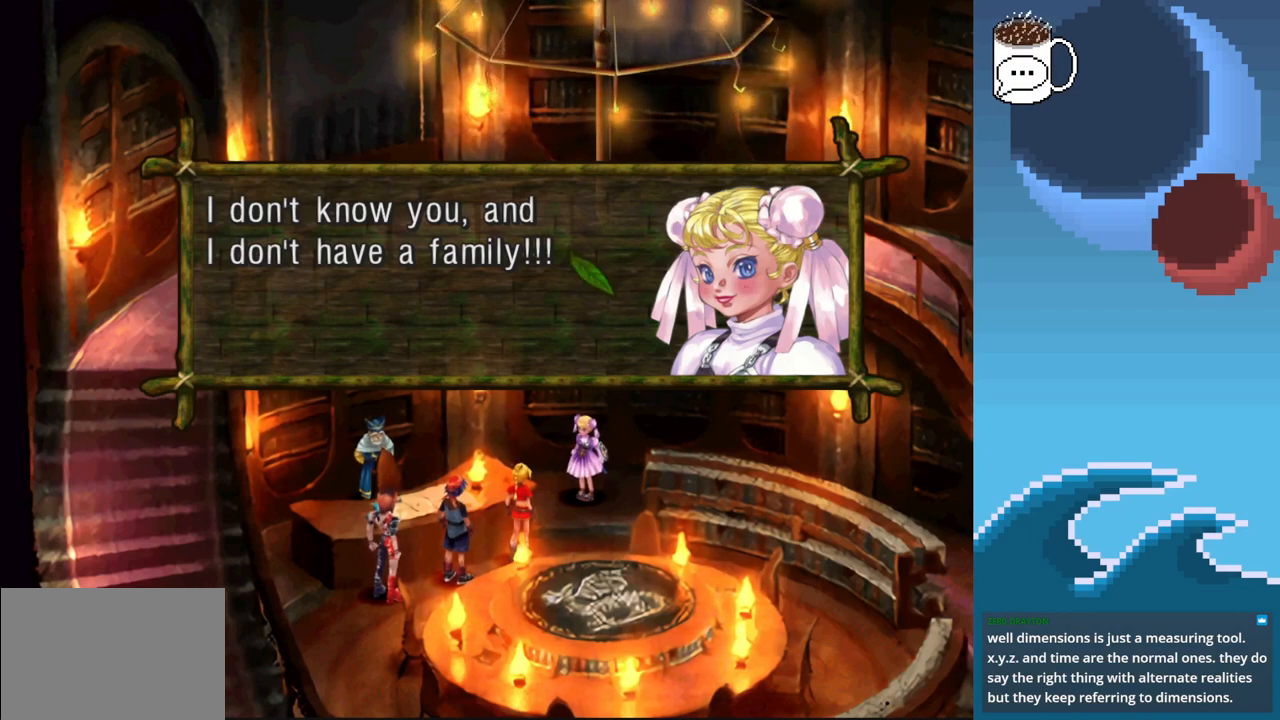
Gameplay with a controller (PlayStation layout); each line is a JSON object with the inputs held at the frame after it (dt_ms = milliseconds from this image to that frame). "events" lists button and stick changes between this image and that frame as [ms after this image, input, new state], when the widget could be followed in between. Not read: L3 R3 right_stick.
{"dt_ms": 500, "buttons": ["CROSS"], "left_stick": "center", "events": [[500, "CROSS", "down"]]}
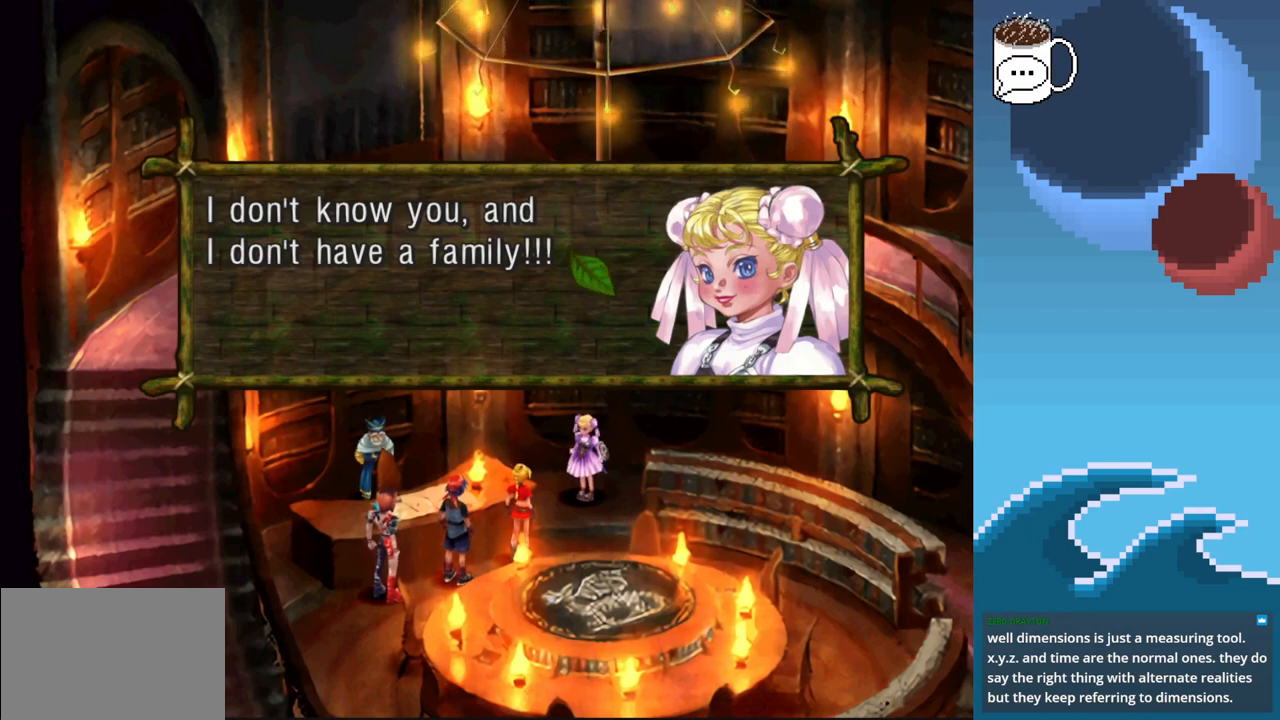
{"dt_ms": 500, "buttons": [], "left_stick": "center", "events": [[167, "CROSS", "up"]]}
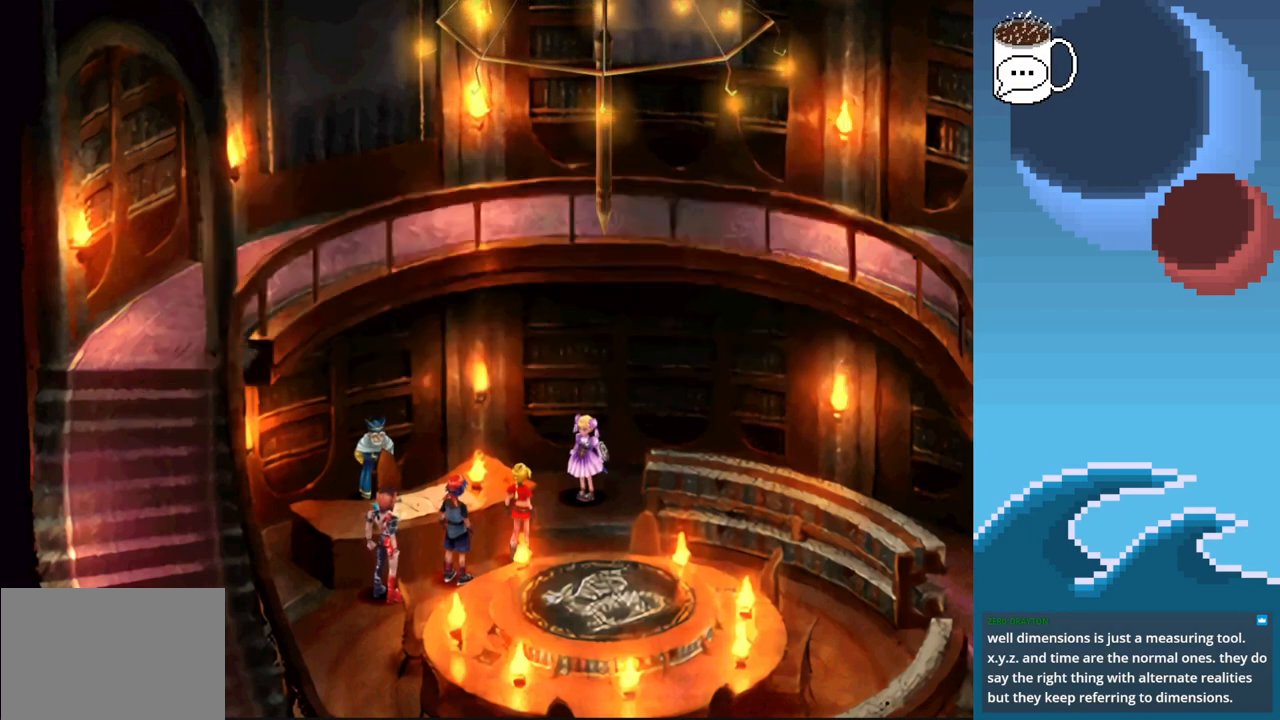
{"dt_ms": 500, "buttons": [], "left_stick": "center", "events": []}
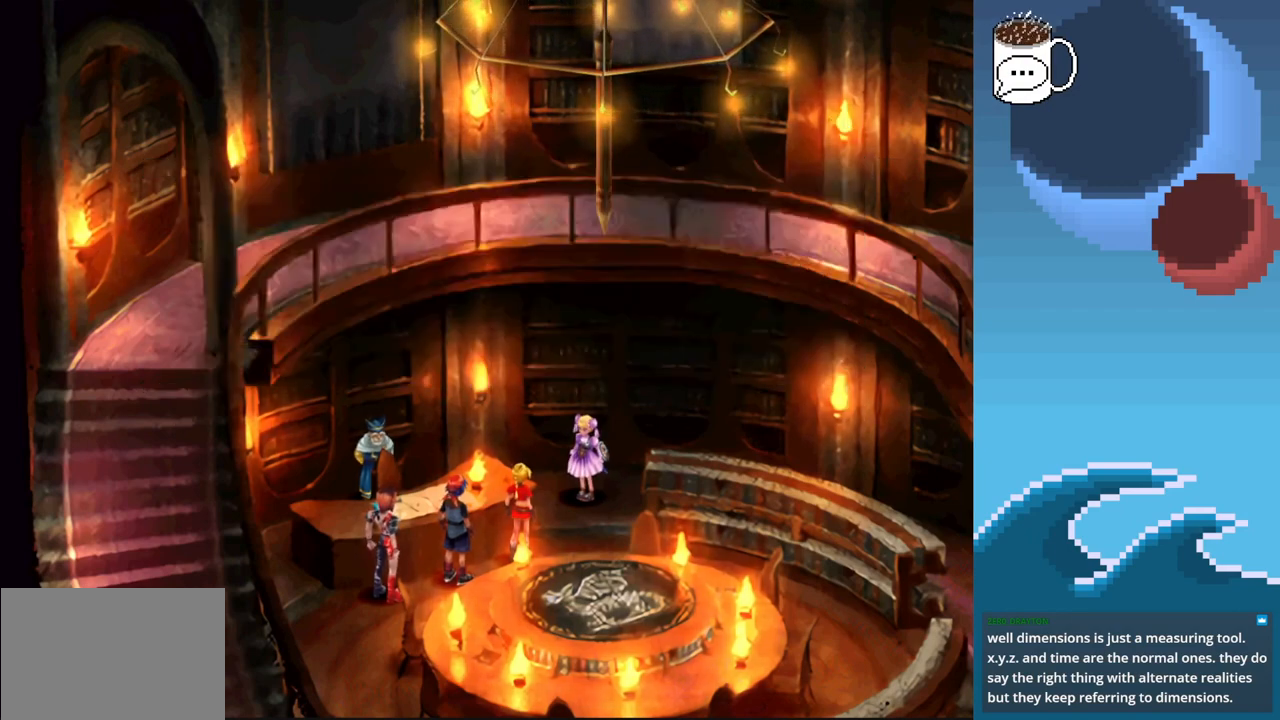
{"dt_ms": 500, "buttons": [], "left_stick": "center", "events": []}
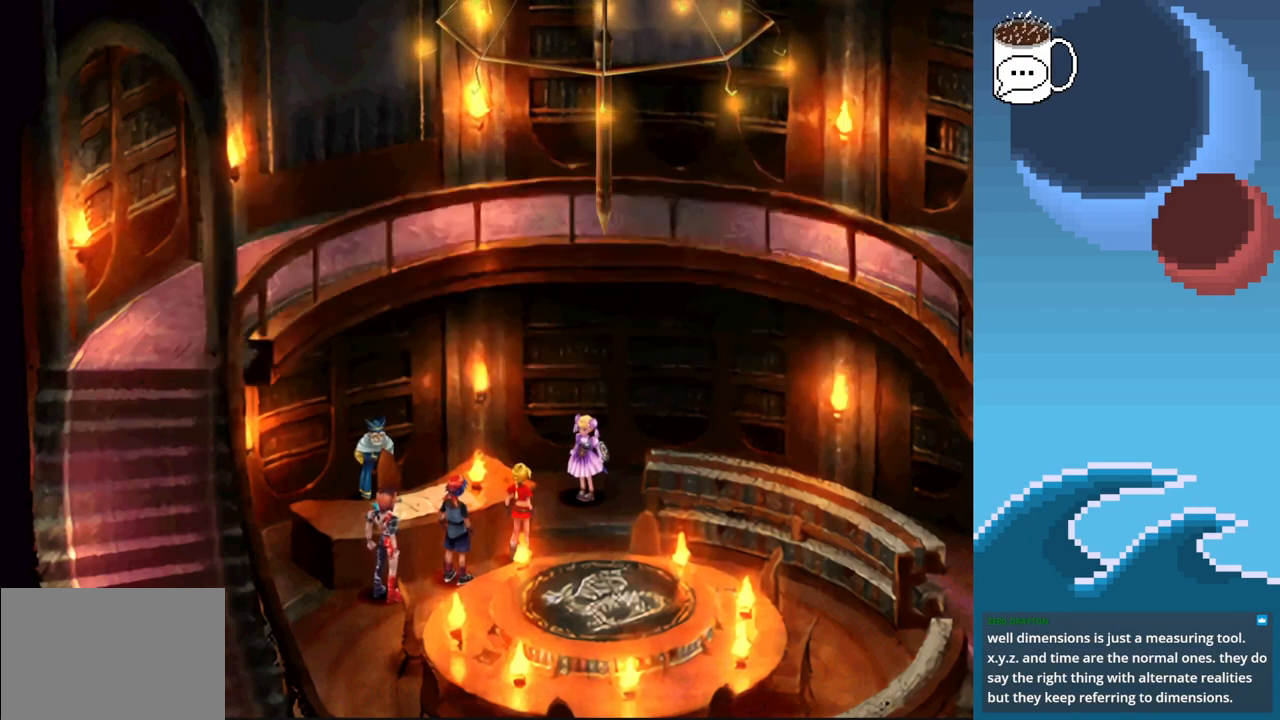
{"dt_ms": 500, "buttons": [], "left_stick": "center", "events": []}
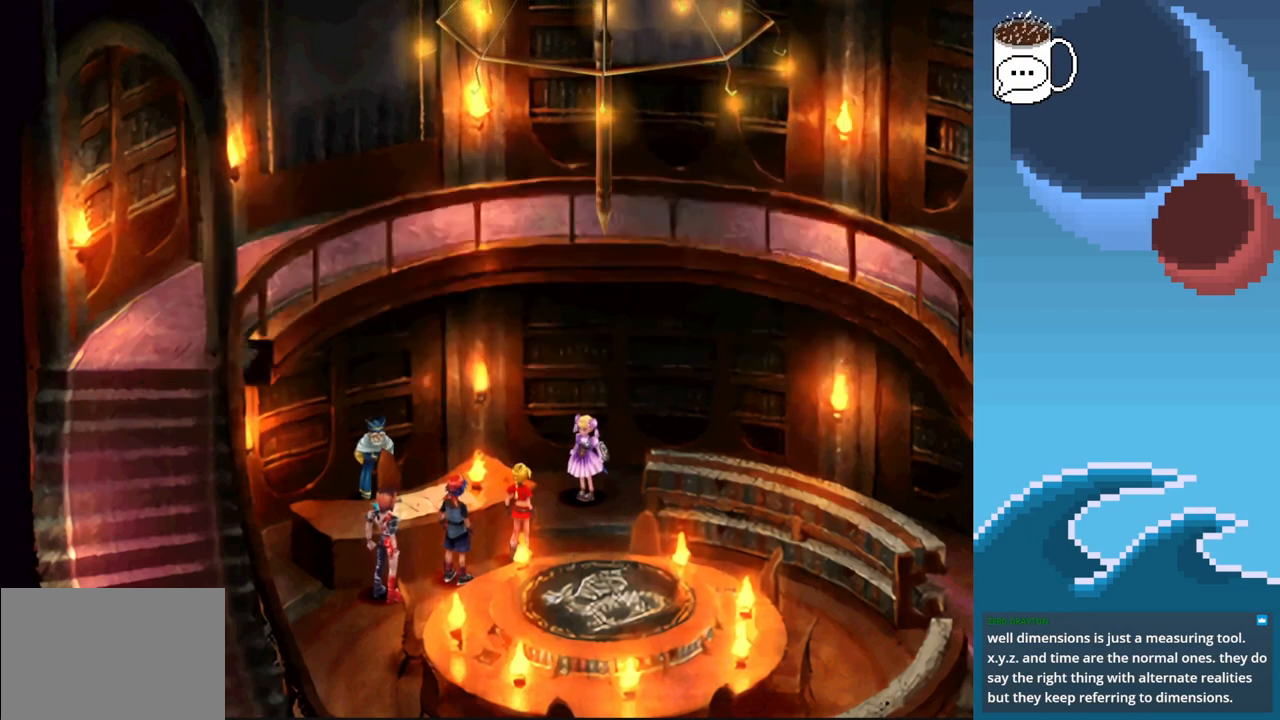
{"dt_ms": 500, "buttons": ["CROSS"], "left_stick": "center", "events": [[367, "CROSS", "down"]]}
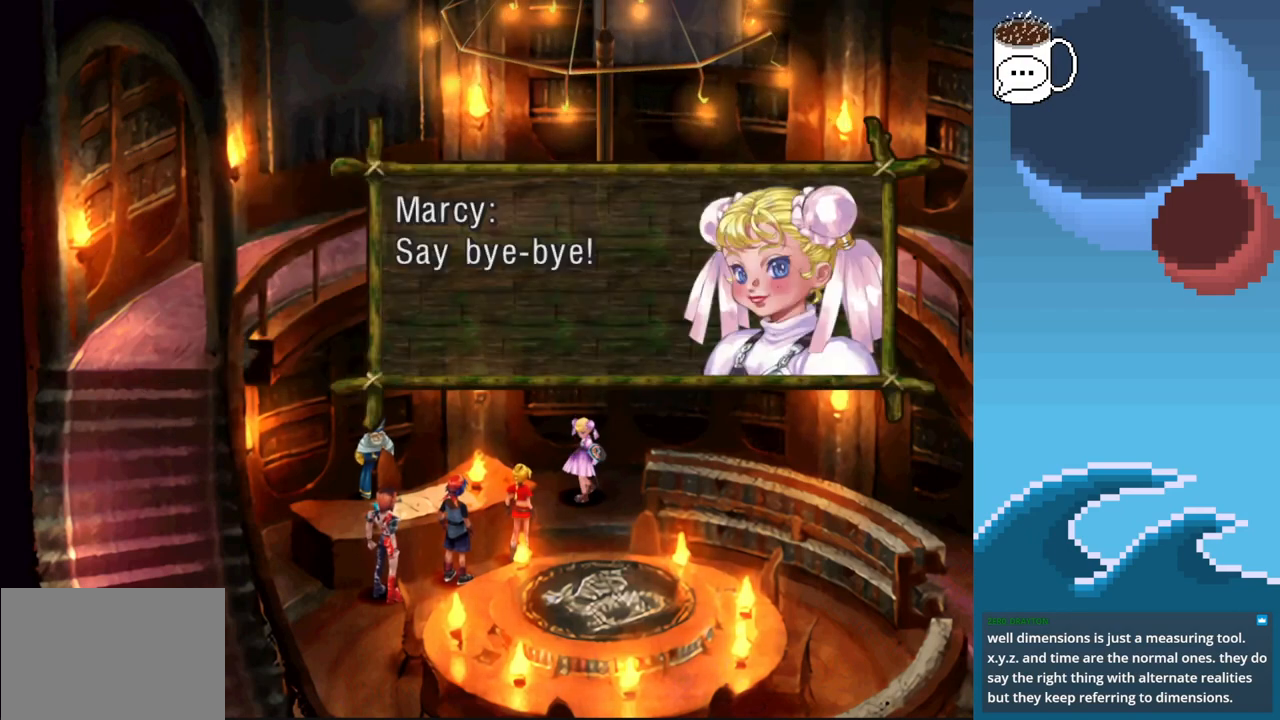
{"dt_ms": 500, "buttons": [], "left_stick": "center", "events": [[33, "CROSS", "up"]]}
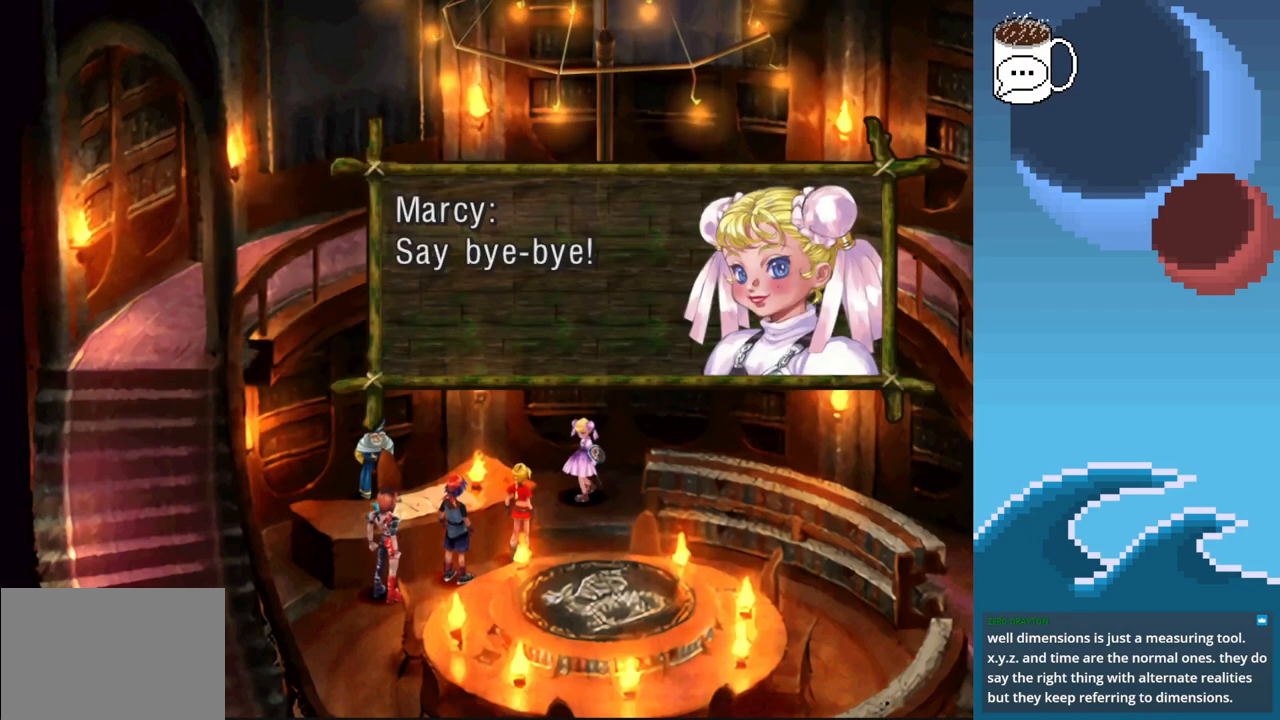
{"dt_ms": 500, "buttons": [], "left_stick": "center", "events": [[33, "CROSS", "down"], [233, "CROSS", "up"]]}
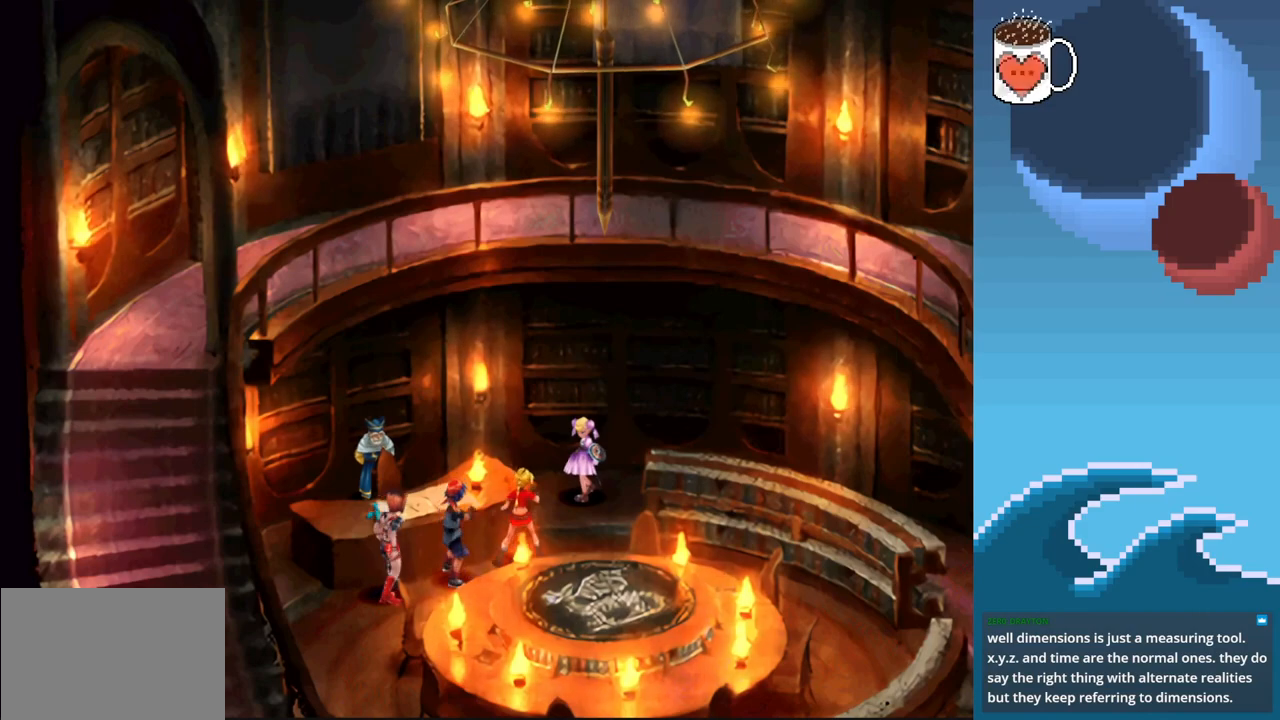
{"dt_ms": 500, "buttons": [], "left_stick": "center", "events": []}
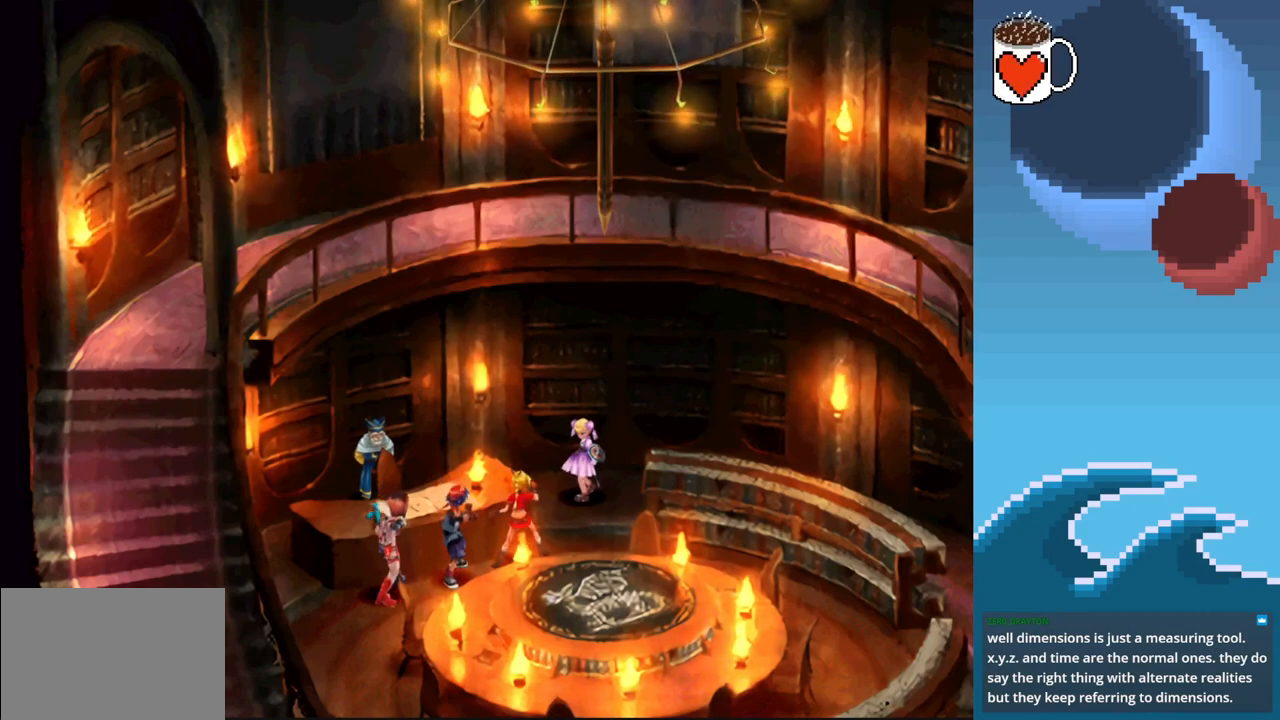
{"dt_ms": 500, "buttons": [], "left_stick": "center", "events": []}
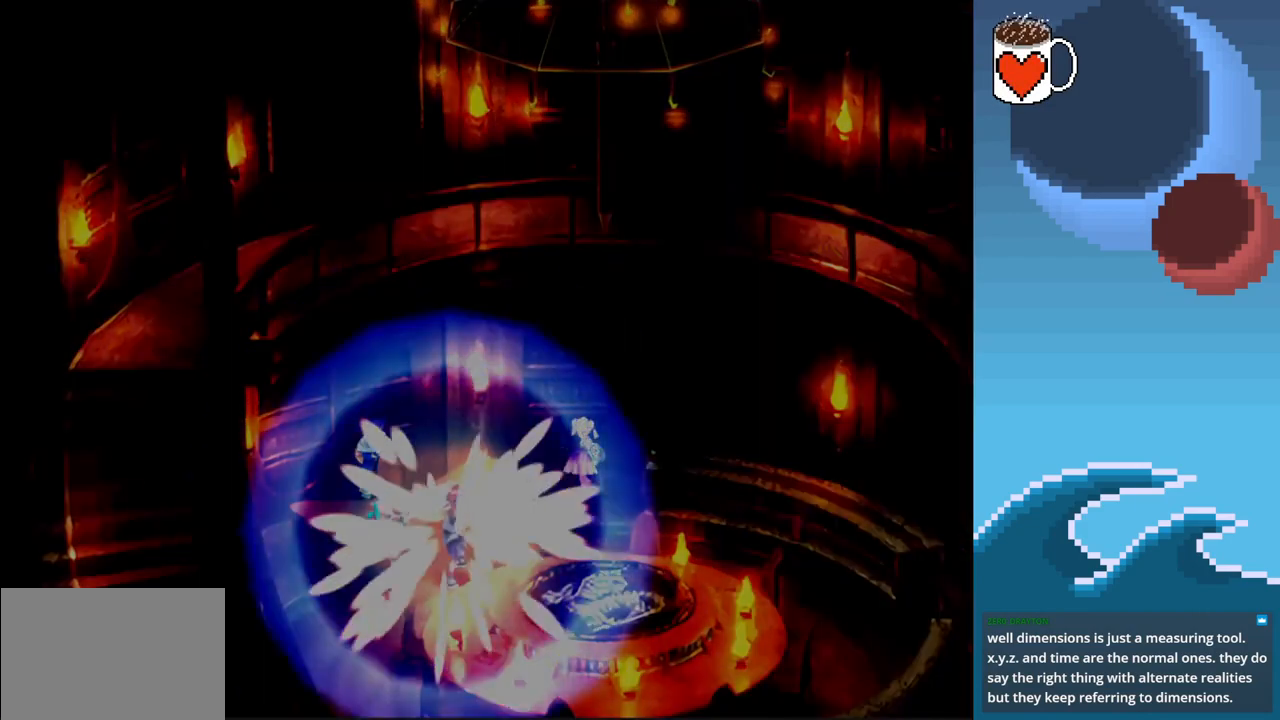
{"dt_ms": 500, "buttons": [], "left_stick": "center", "events": []}
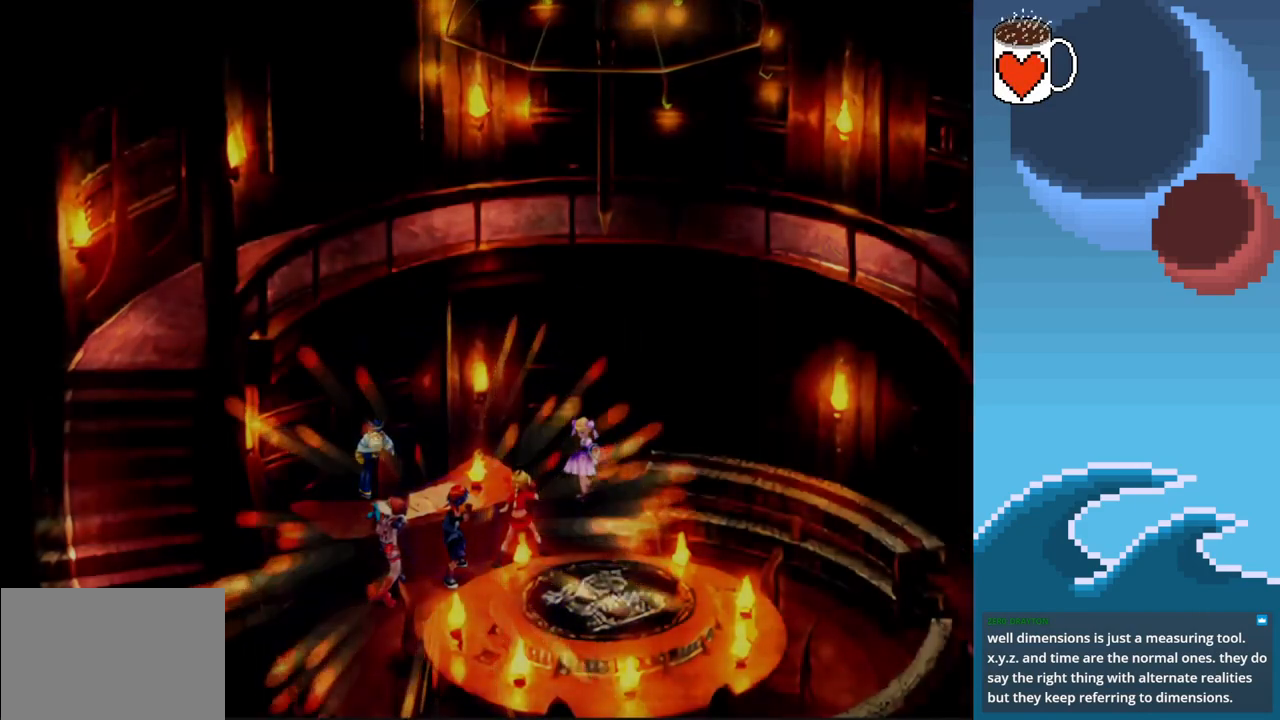
{"dt_ms": 500, "buttons": [], "left_stick": "center", "events": []}
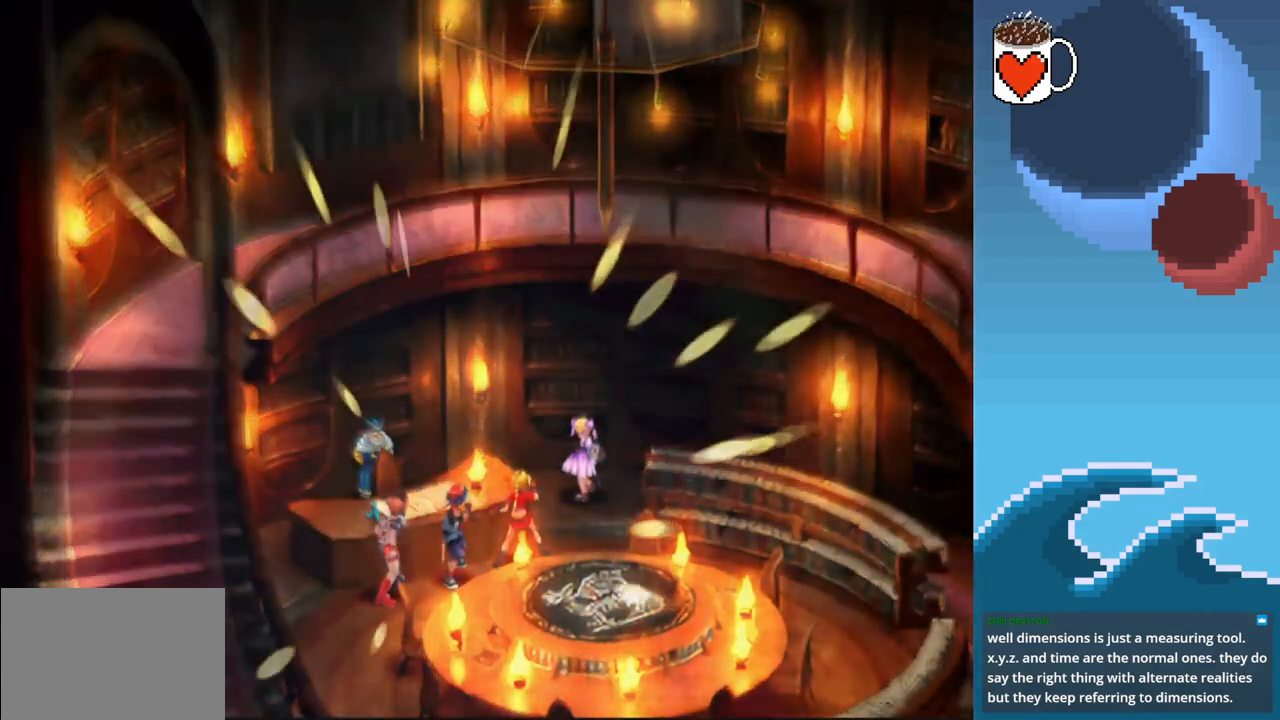
{"dt_ms": 500, "buttons": [], "left_stick": "center", "events": []}
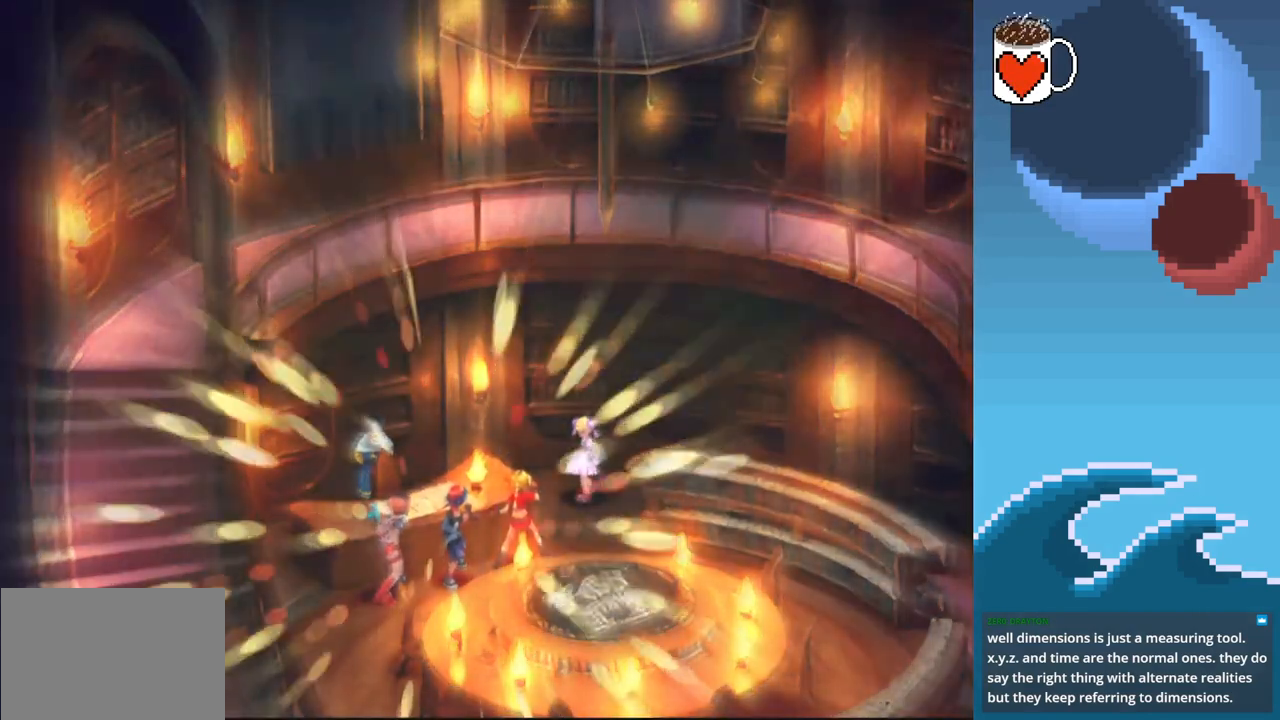
{"dt_ms": 500, "buttons": [], "left_stick": "center", "events": [[133, "CROSS", "down"], [300, "CROSS", "up"]]}
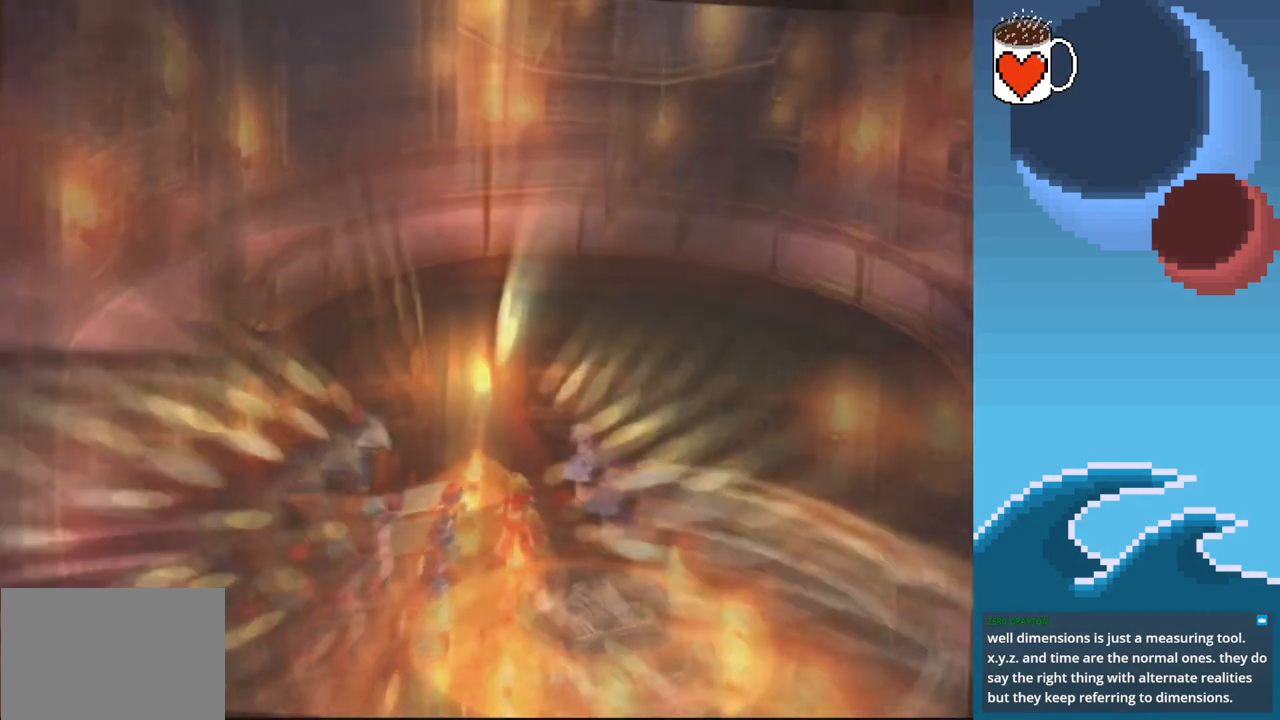
{"dt_ms": 500, "buttons": [], "left_stick": "center", "events": []}
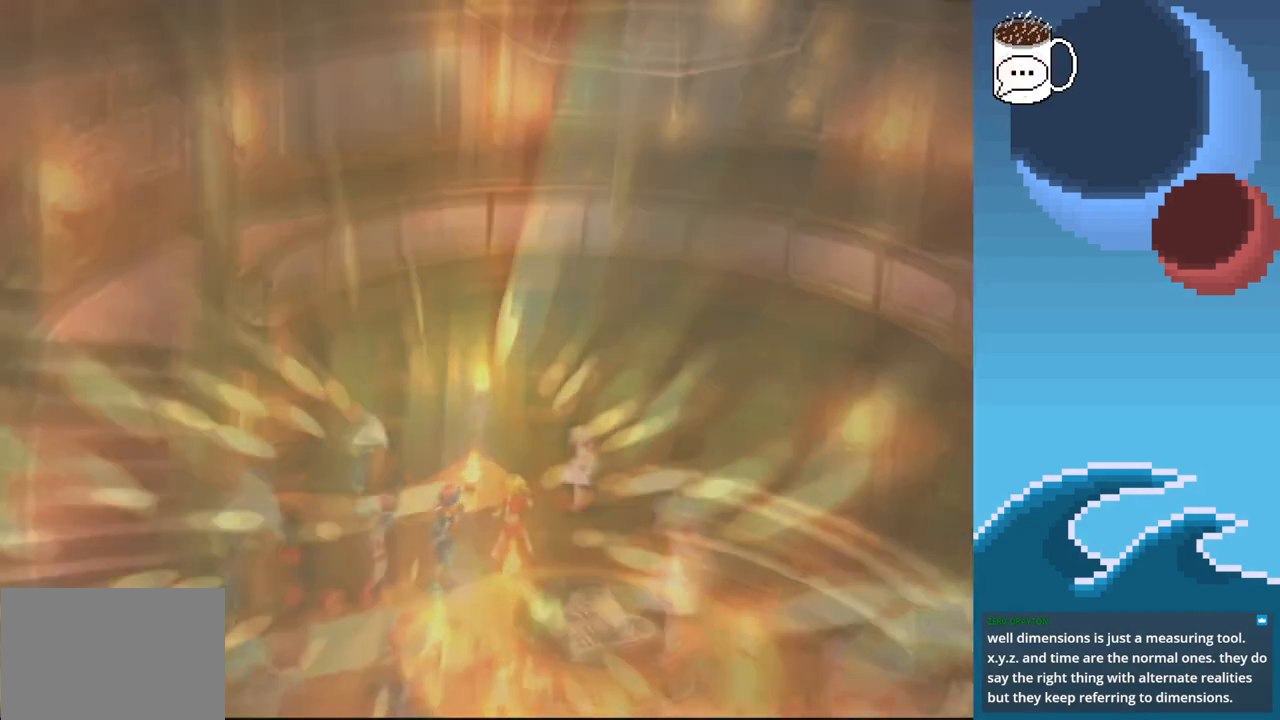
{"dt_ms": 500, "buttons": [], "left_stick": "center", "events": []}
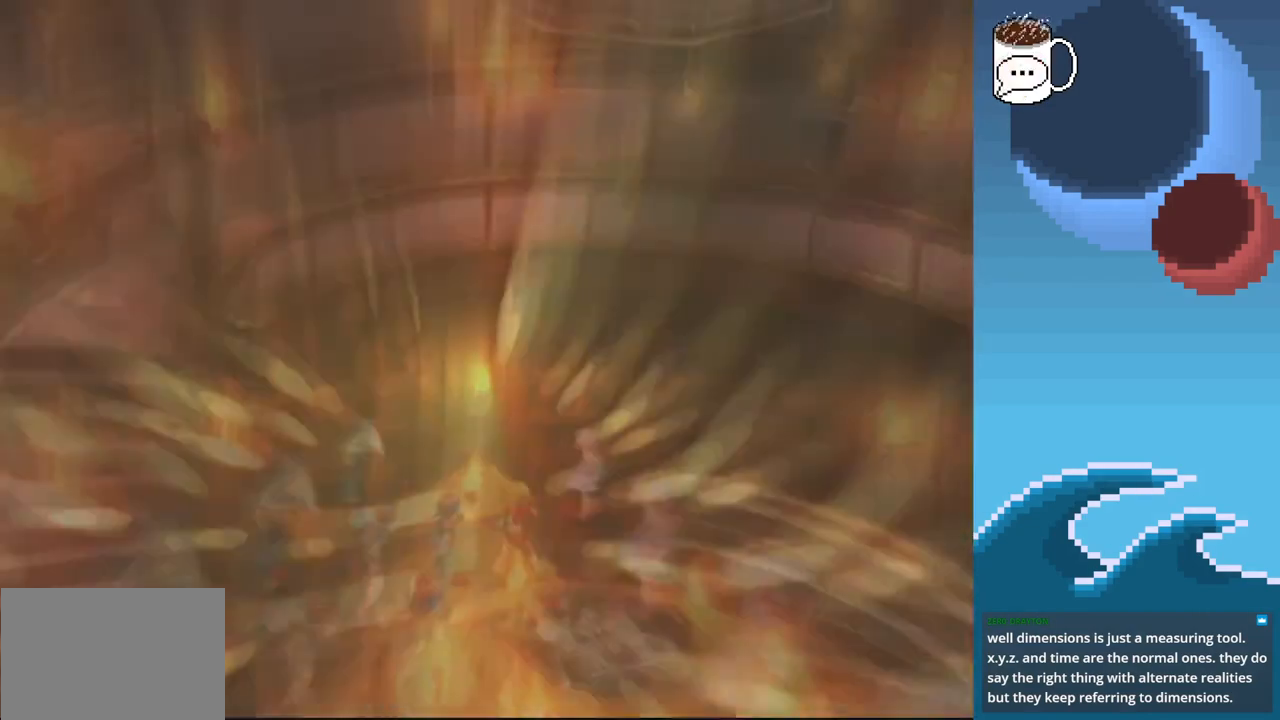
{"dt_ms": 500, "buttons": [], "left_stick": "center", "events": []}
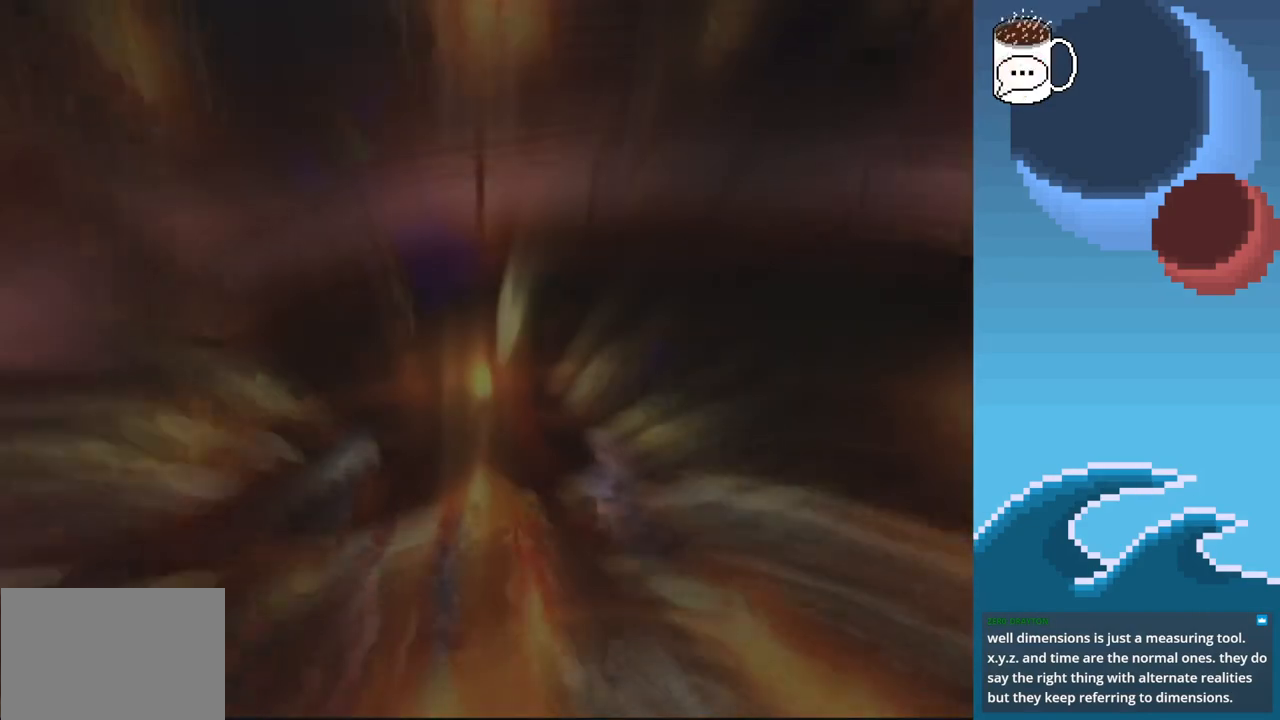
{"dt_ms": 500, "buttons": [], "left_stick": "center", "events": []}
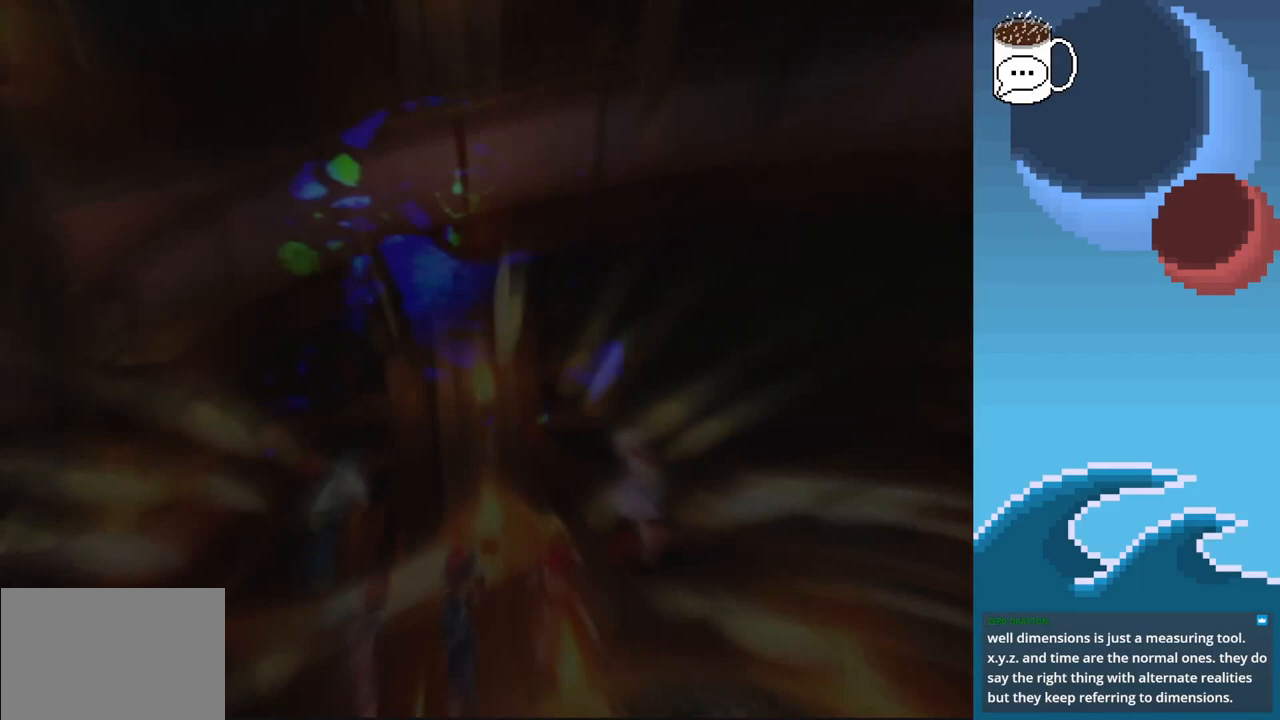
{"dt_ms": 500, "buttons": [], "left_stick": "center", "events": []}
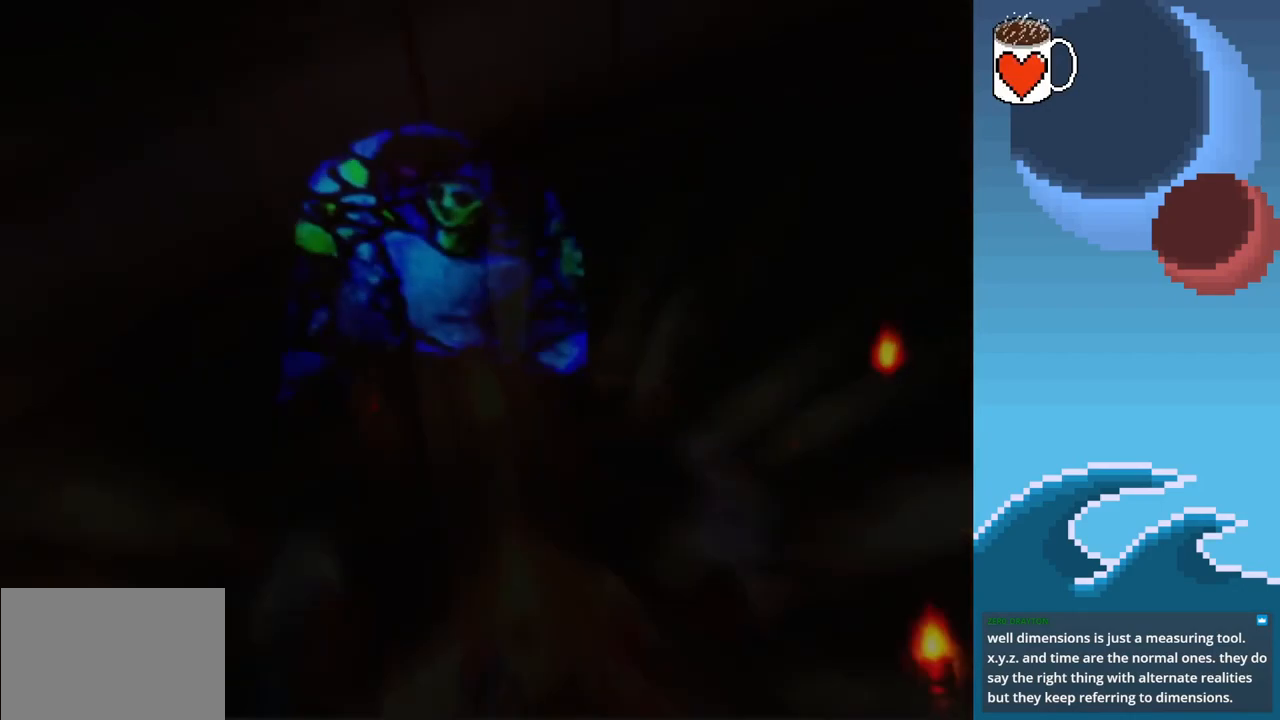
{"dt_ms": 500, "buttons": [], "left_stick": "center", "events": []}
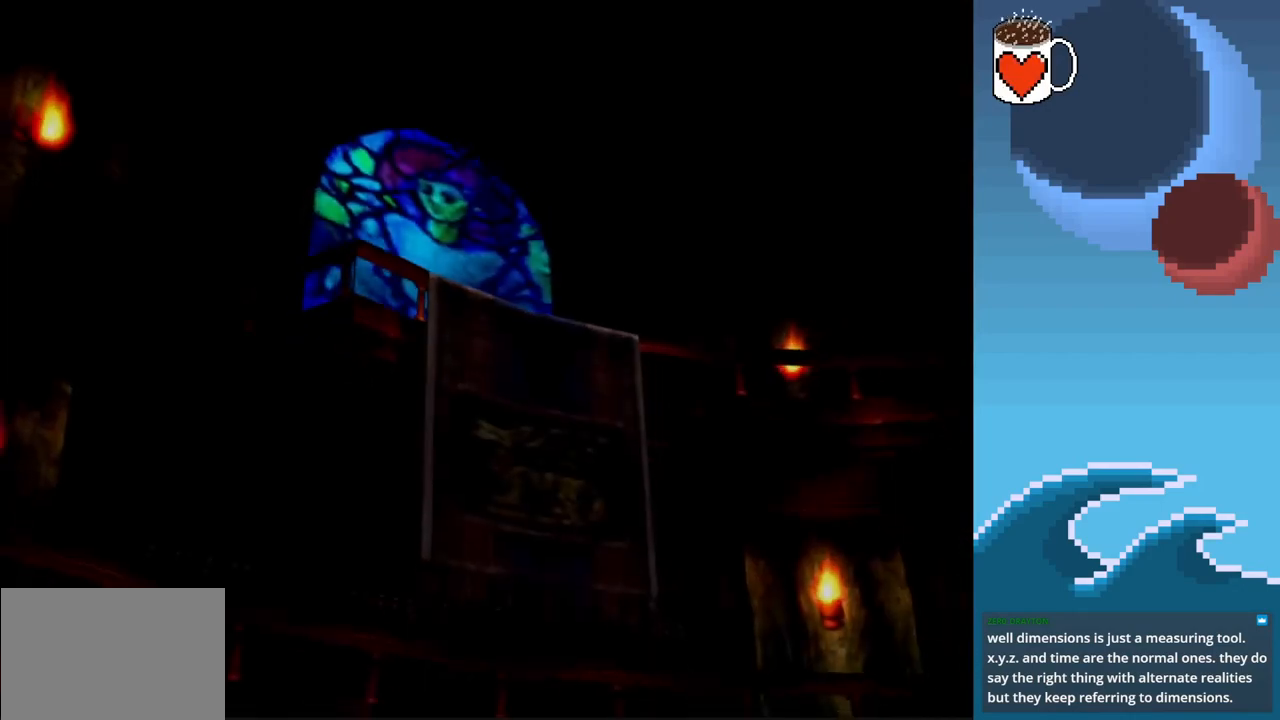
{"dt_ms": 500, "buttons": [], "left_stick": "center", "events": []}
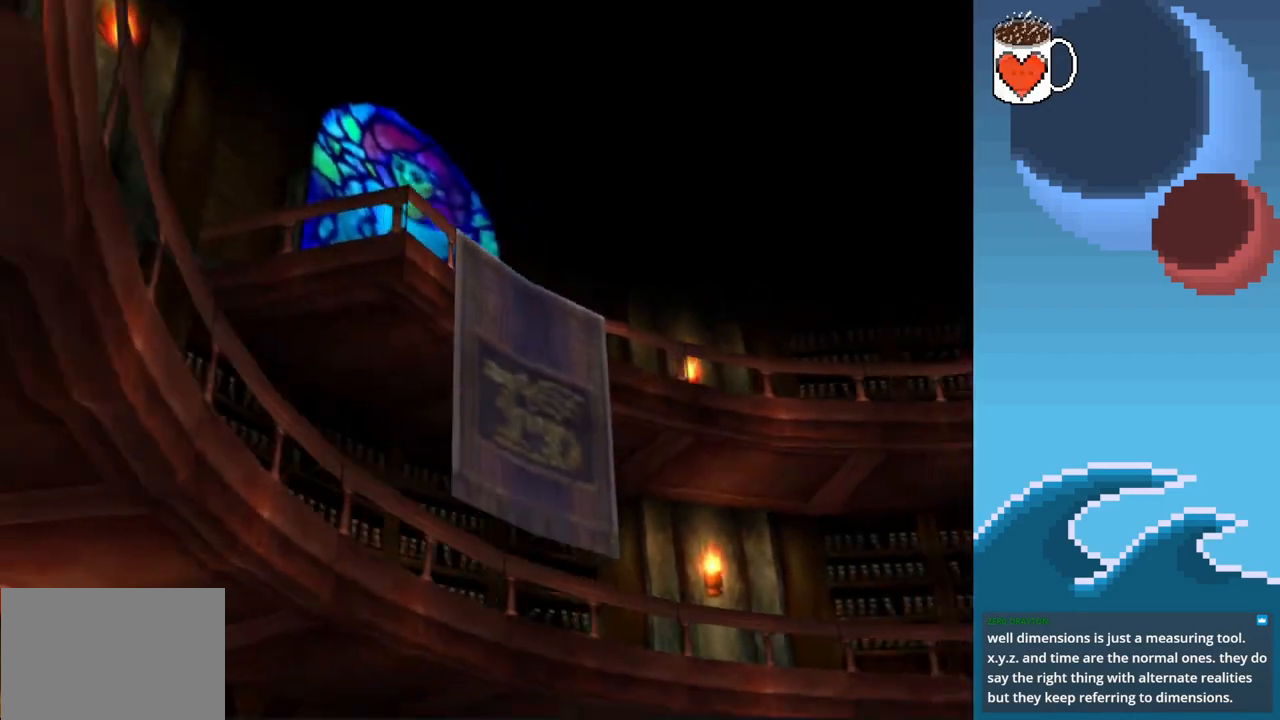
{"dt_ms": 500, "buttons": ["CROSS"], "left_stick": "center", "events": [[367, "CROSS", "down"]]}
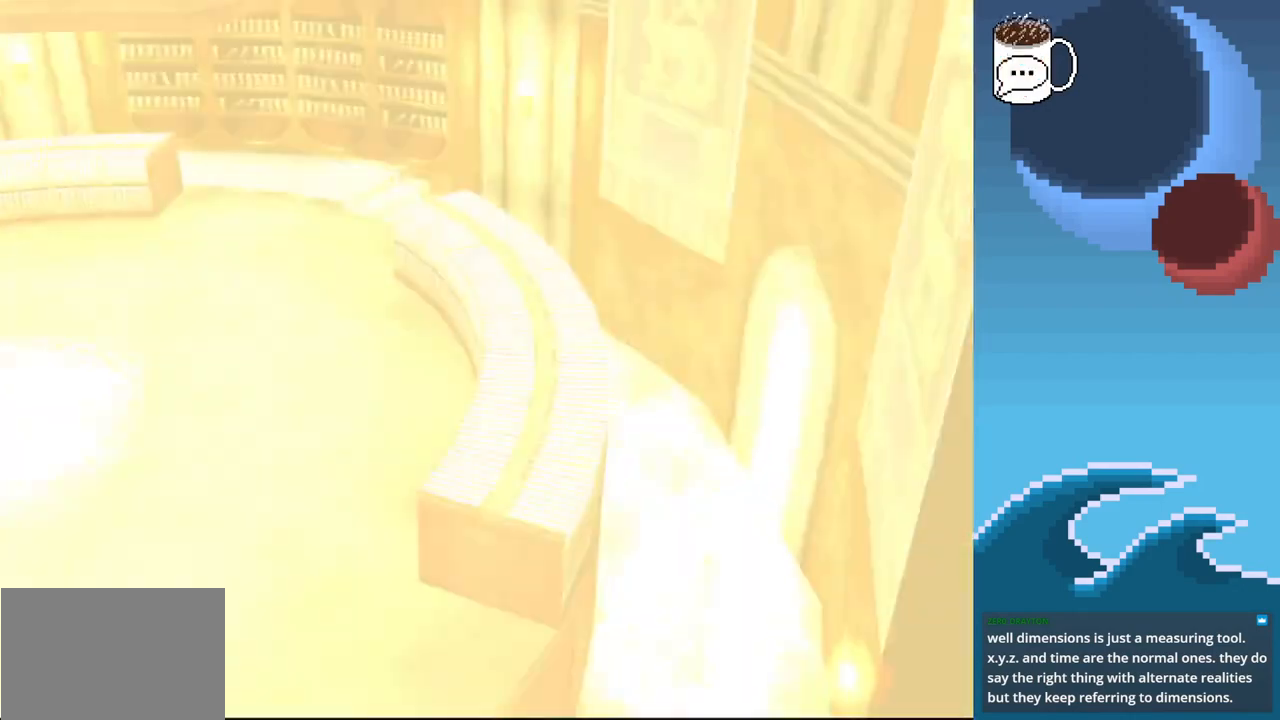
{"dt_ms": 1000, "buttons": [], "left_stick": "center"}